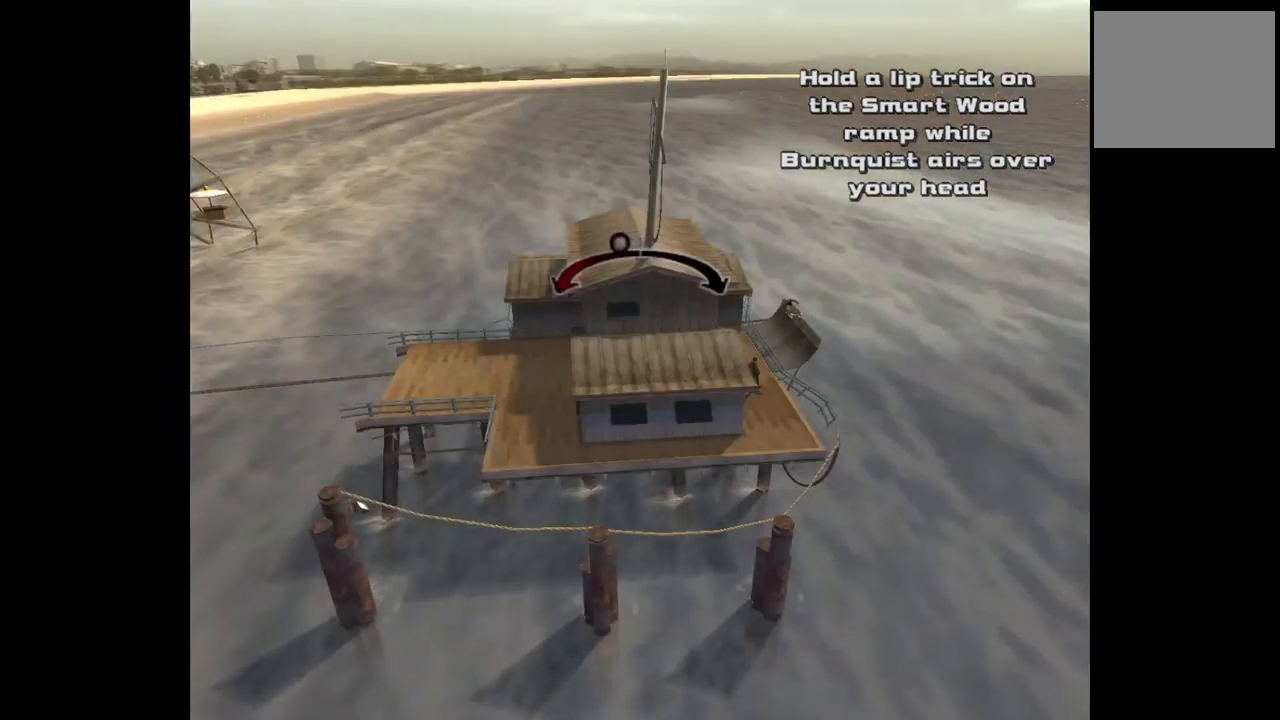
Gameplay with a controller (PlayStation layout); each line is a JSON object with the inputs held at the frame after it. "events" lists button and stick changes between this image and that frame as [ms after this image, input, new state], when the widget could be followed in between.
{"buttons": [], "left_stick": "center", "right_stick": "center", "events": [[150, "DPAD_RIGHT", "down"], [300, "DPAD_RIGHT", "up"]]}
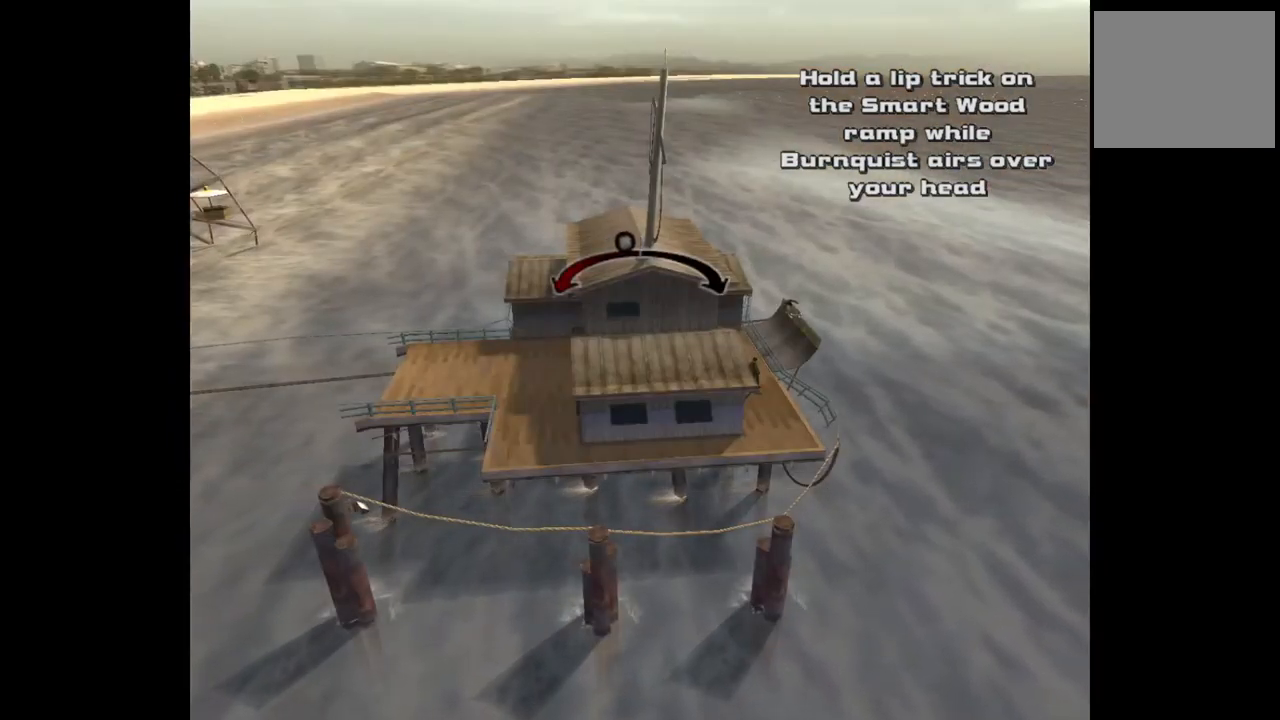
{"buttons": ["DPAD_LEFT"], "left_stick": "center", "right_stick": "center", "events": [[67, "DPAD_LEFT", "down"], [150, "DPAD_LEFT", "up"], [450, "DPAD_LEFT", "down"]]}
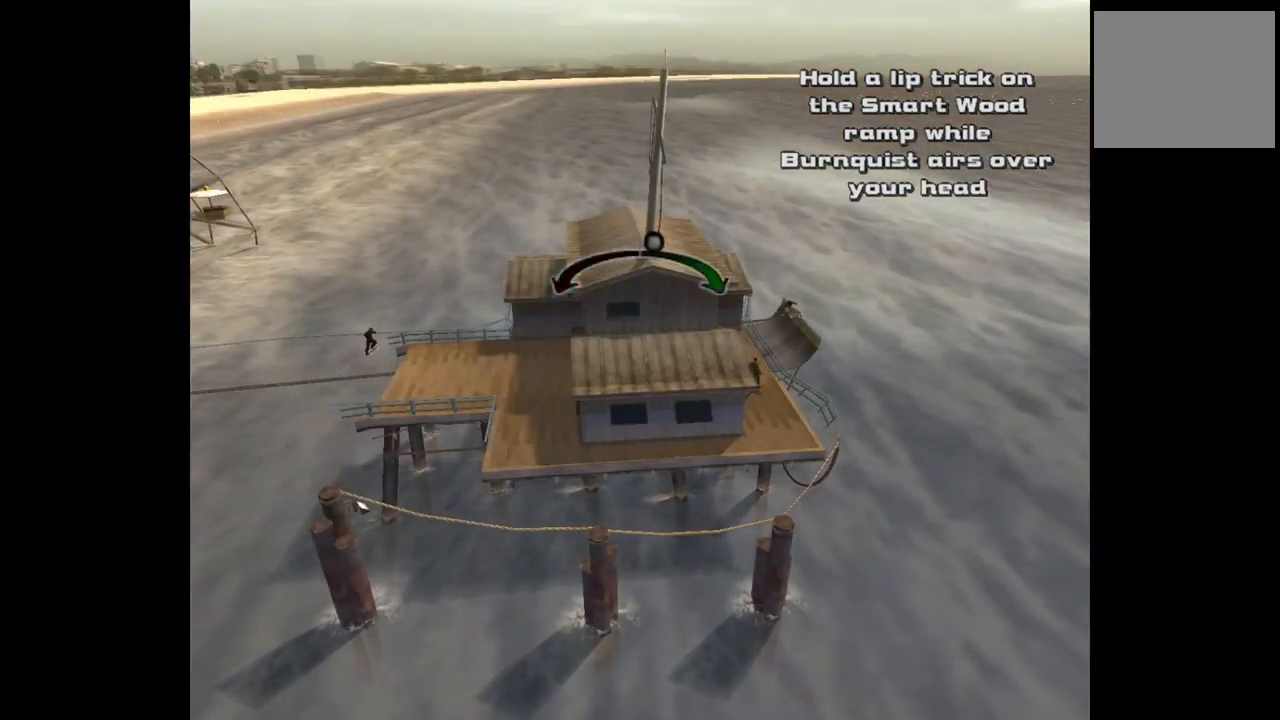
{"buttons": [], "left_stick": "center", "right_stick": "center", "events": [[33, "DPAD_LEFT", "up"], [317, "DPAD_RIGHT", "down"], [367, "DPAD_RIGHT", "up"]]}
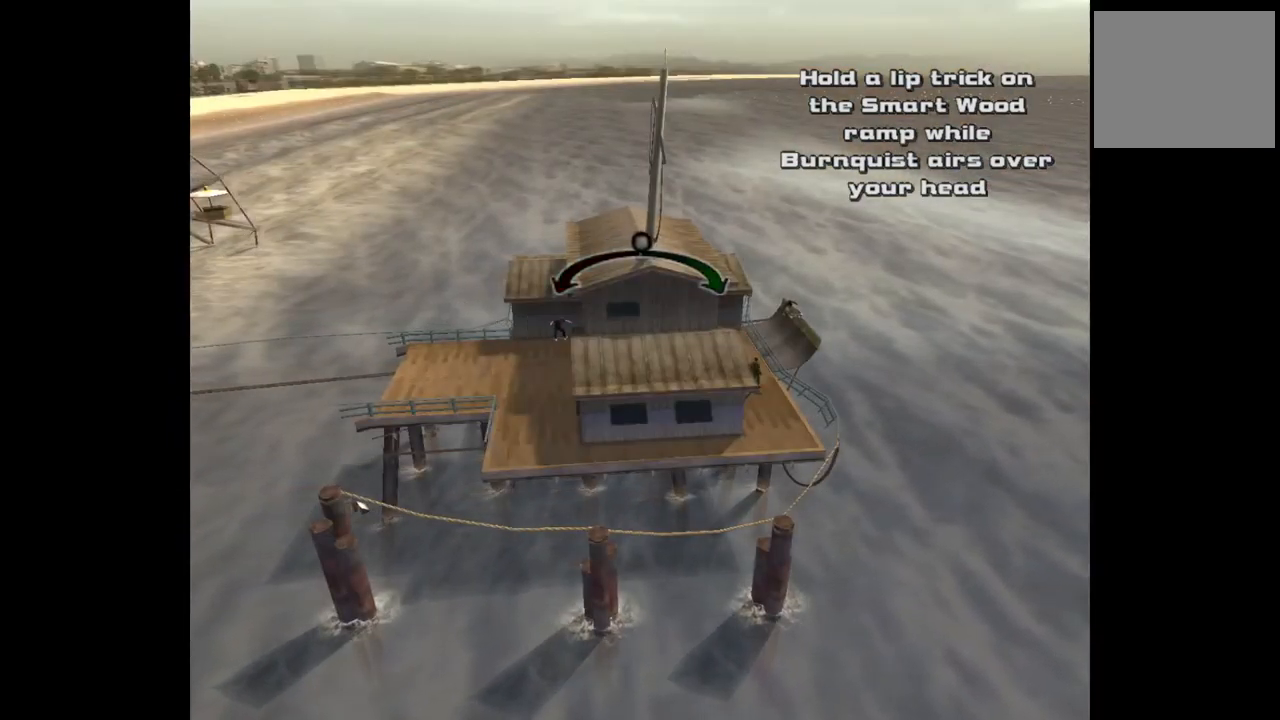
{"buttons": [], "left_stick": "center", "right_stick": "center", "events": [[217, "DPAD_LEFT", "down"], [300, "DPAD_LEFT", "up"]]}
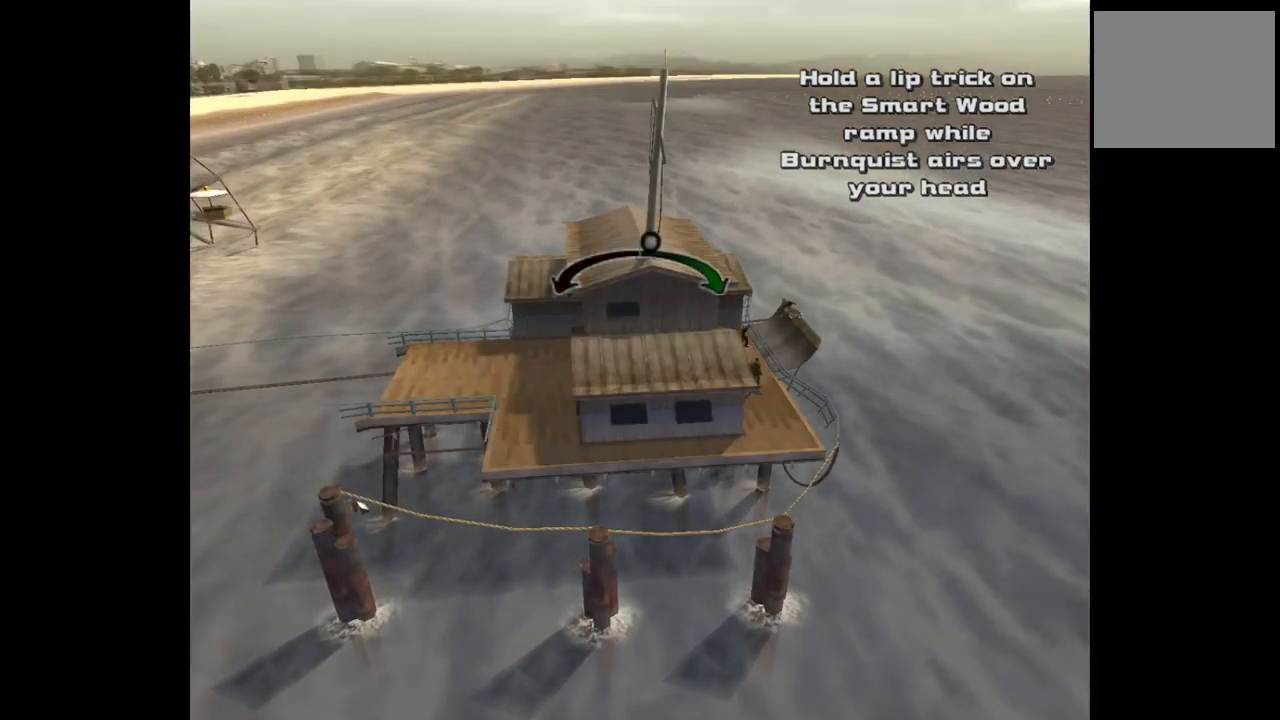
{"buttons": [], "left_stick": "center", "right_stick": "center", "events": [[200, "DPAD_RIGHT", "down"], [267, "DPAD_RIGHT", "up"]]}
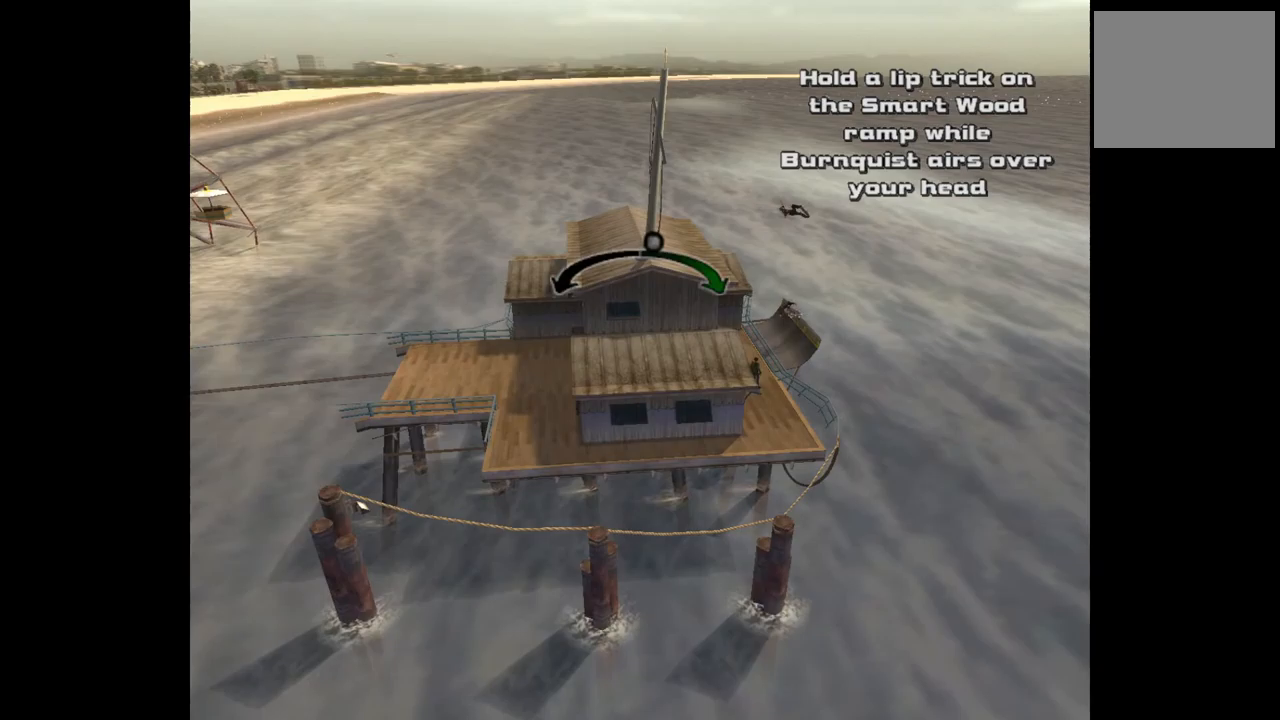
{"buttons": [], "left_stick": "center", "right_stick": "center", "events": [[100, "DPAD_LEFT", "down"], [183, "DPAD_LEFT", "up"]]}
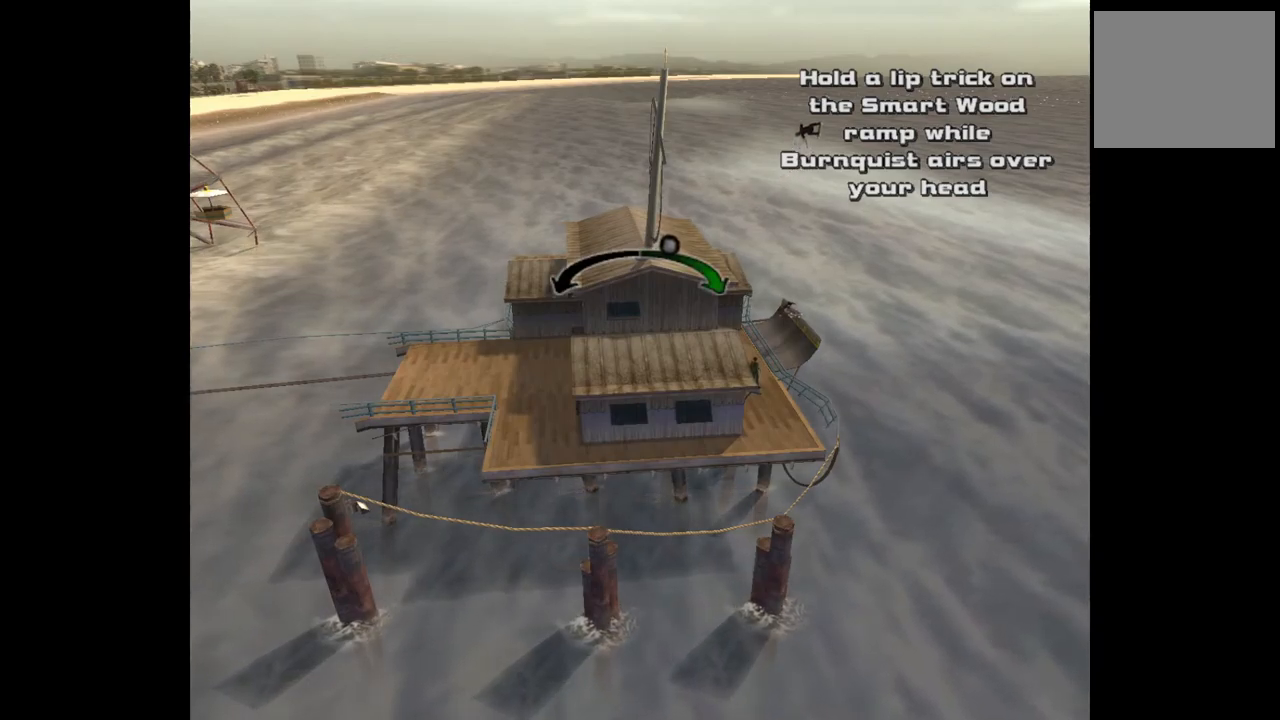
{"buttons": [], "left_stick": "center", "right_stick": "center", "events": []}
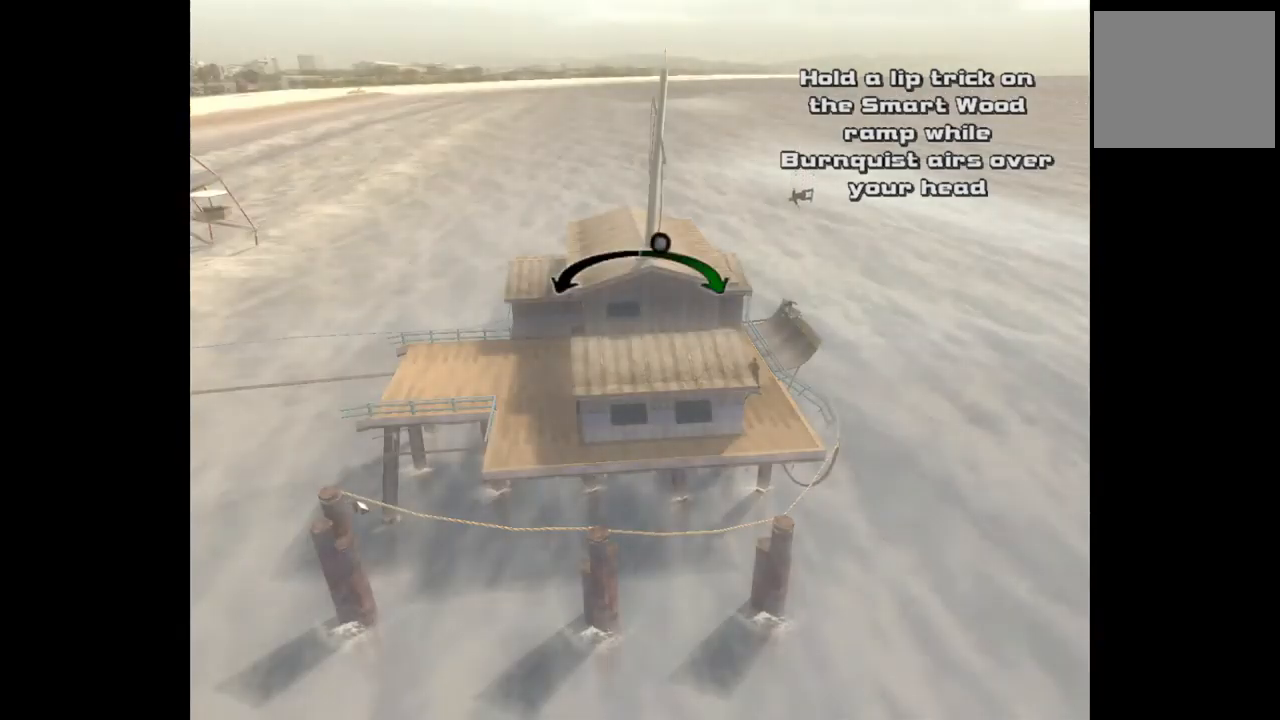
{"buttons": ["DPAD_LEFT"], "left_stick": "center", "right_stick": "center", "events": [[133, "DPAD_RIGHT", "down"], [200, "DPAD_RIGHT", "up"], [483, "DPAD_LEFT", "down"]]}
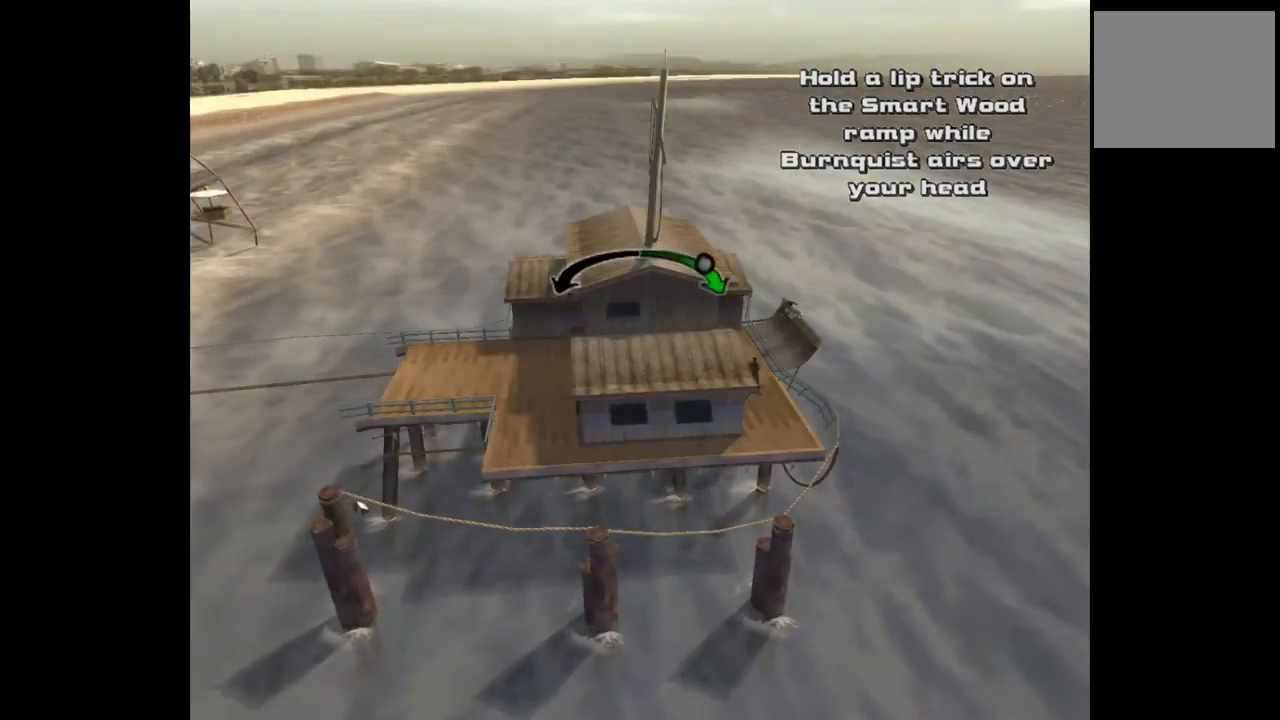
{"buttons": ["DPAD_LEFT"], "left_stick": "center", "right_stick": "center", "events": [[83, "DPAD_LEFT", "up"], [350, "DPAD_LEFT", "down"]]}
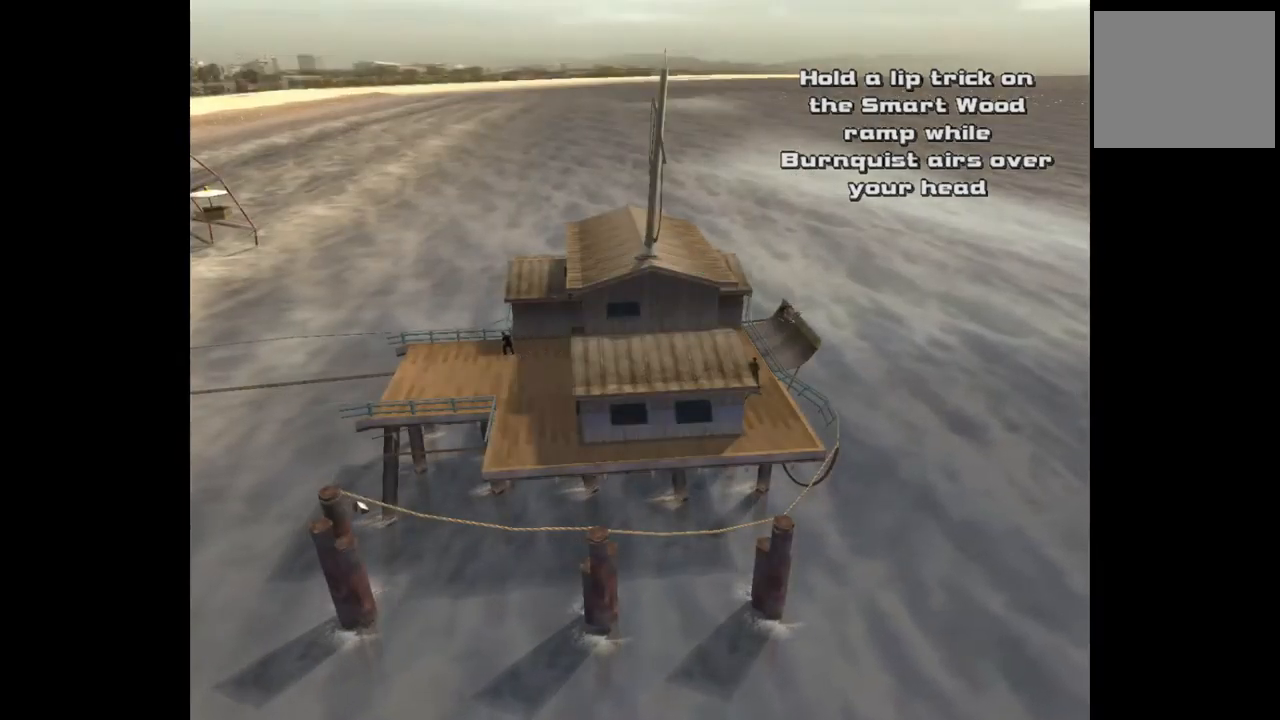
{"buttons": [], "left_stick": "center", "right_stick": "center", "events": [[33, "DPAD_LEFT", "up"]]}
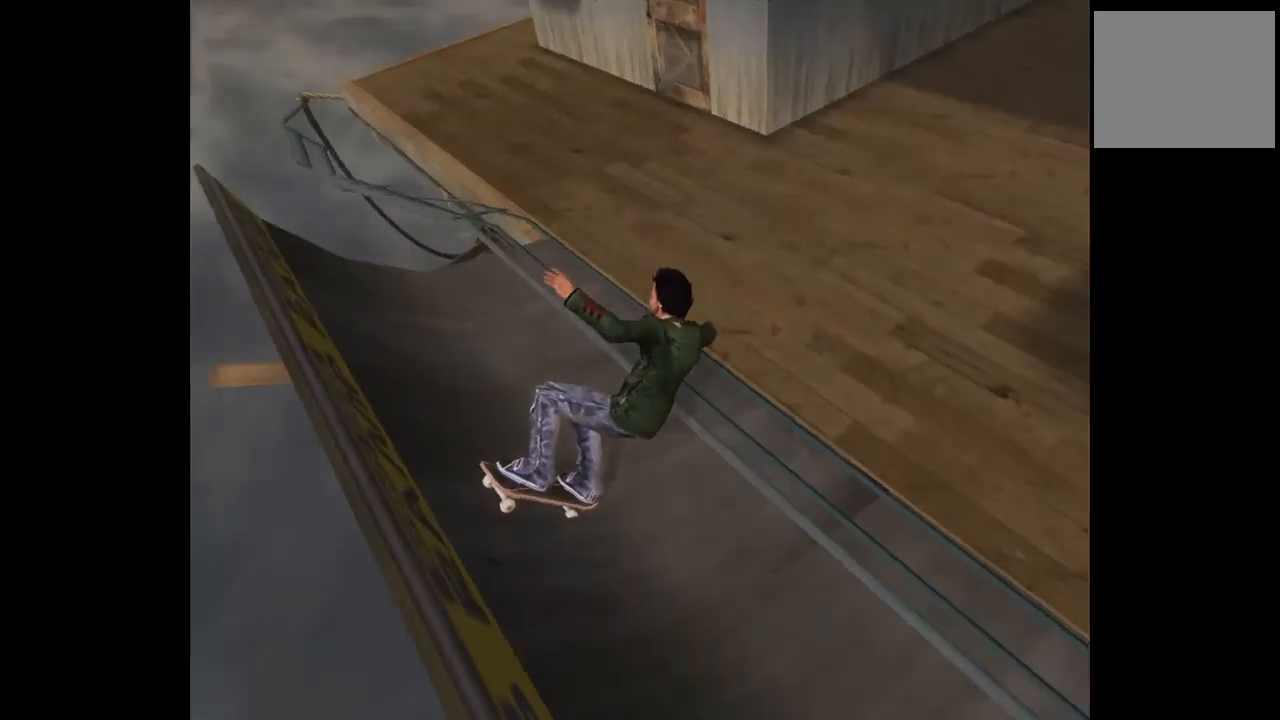
{"buttons": [], "left_stick": "center", "right_stick": "center", "events": []}
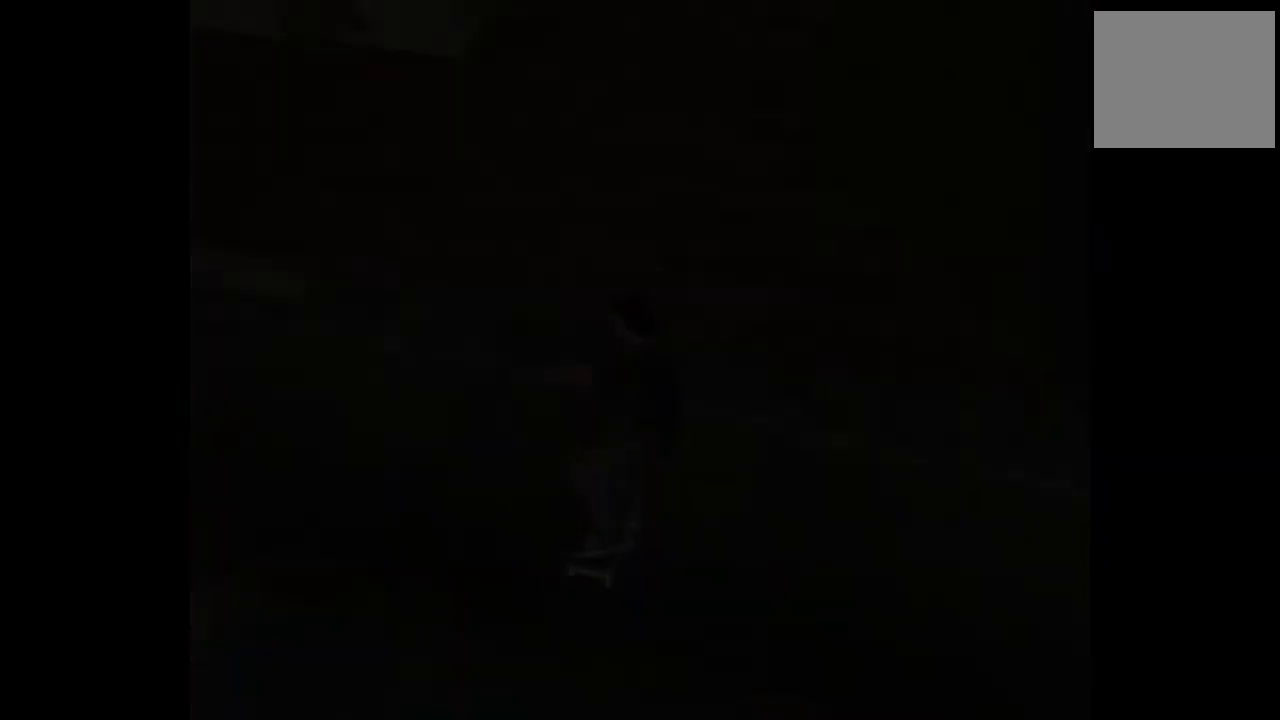
{"buttons": [], "left_stick": "center", "right_stick": "center", "events": []}
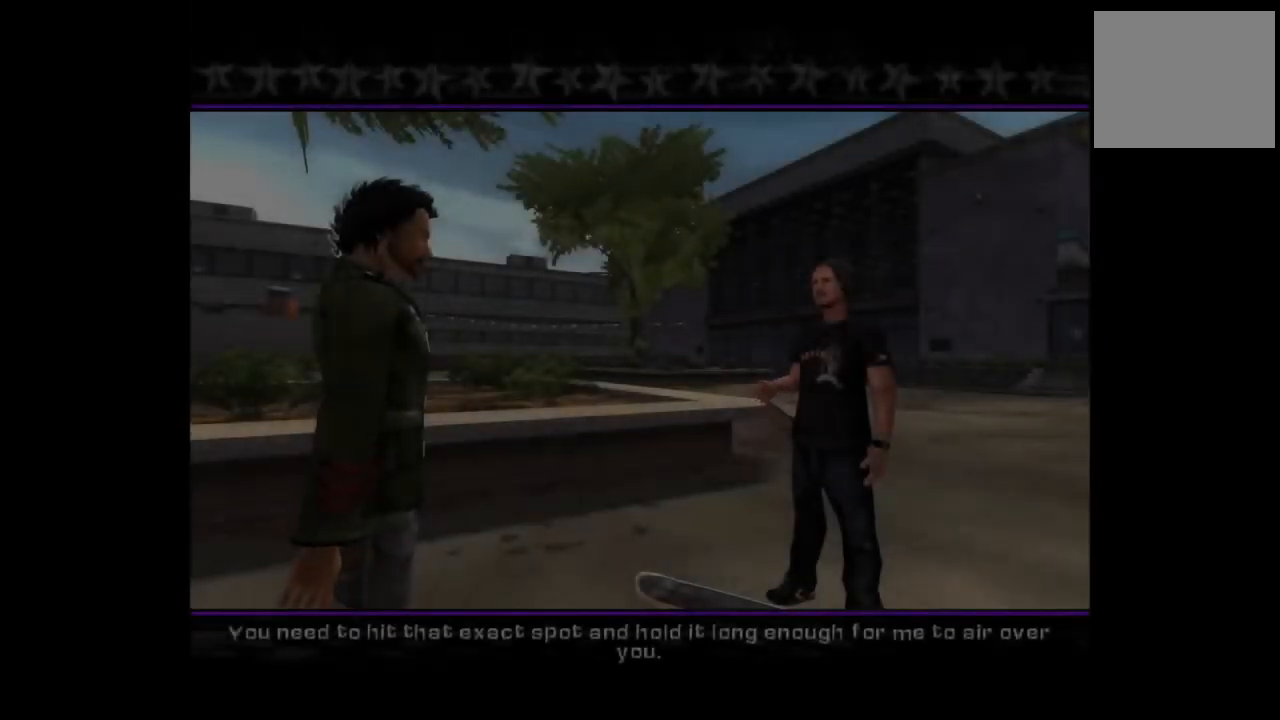
{"buttons": [], "left_stick": "center", "right_stick": "center", "events": [[67, "CROSS", "down"], [200, "CROSS", "up"], [367, "CROSS", "down"], [483, "CROSS", "up"]]}
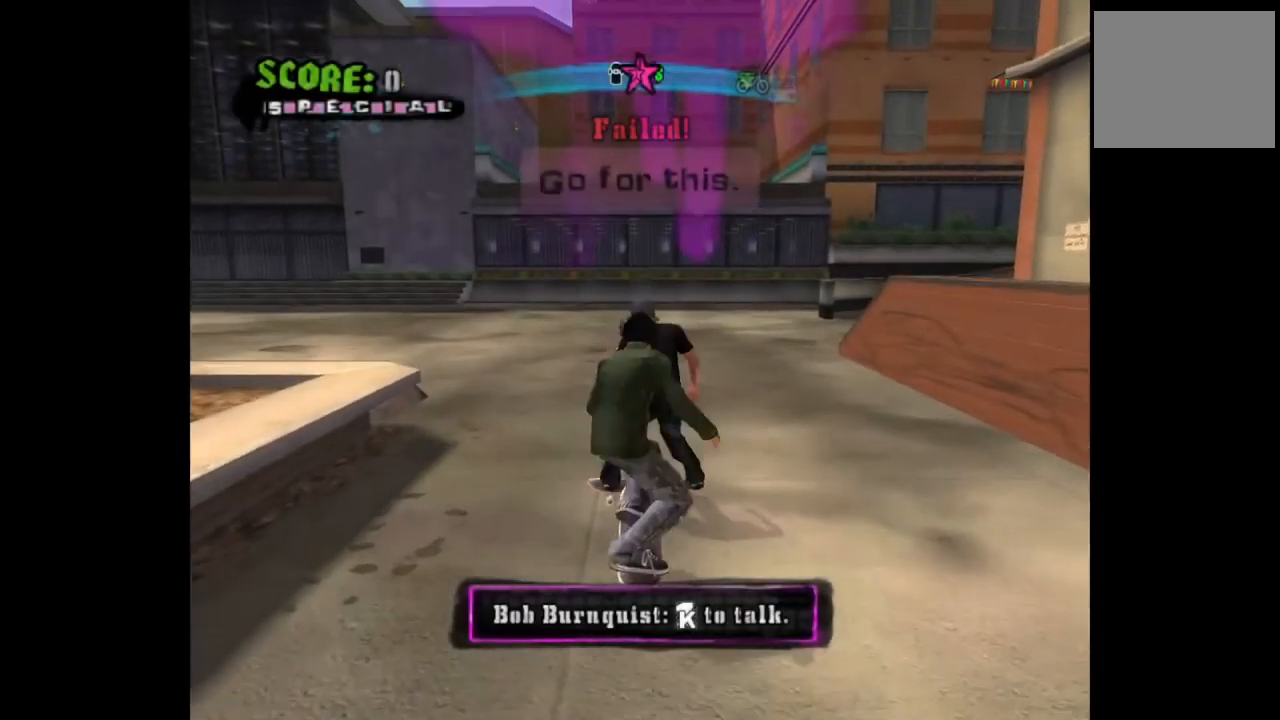
{"buttons": [], "left_stick": "center", "right_stick": "center", "events": [[300, "SQUARE", "down"], [450, "SQUARE", "up"]]}
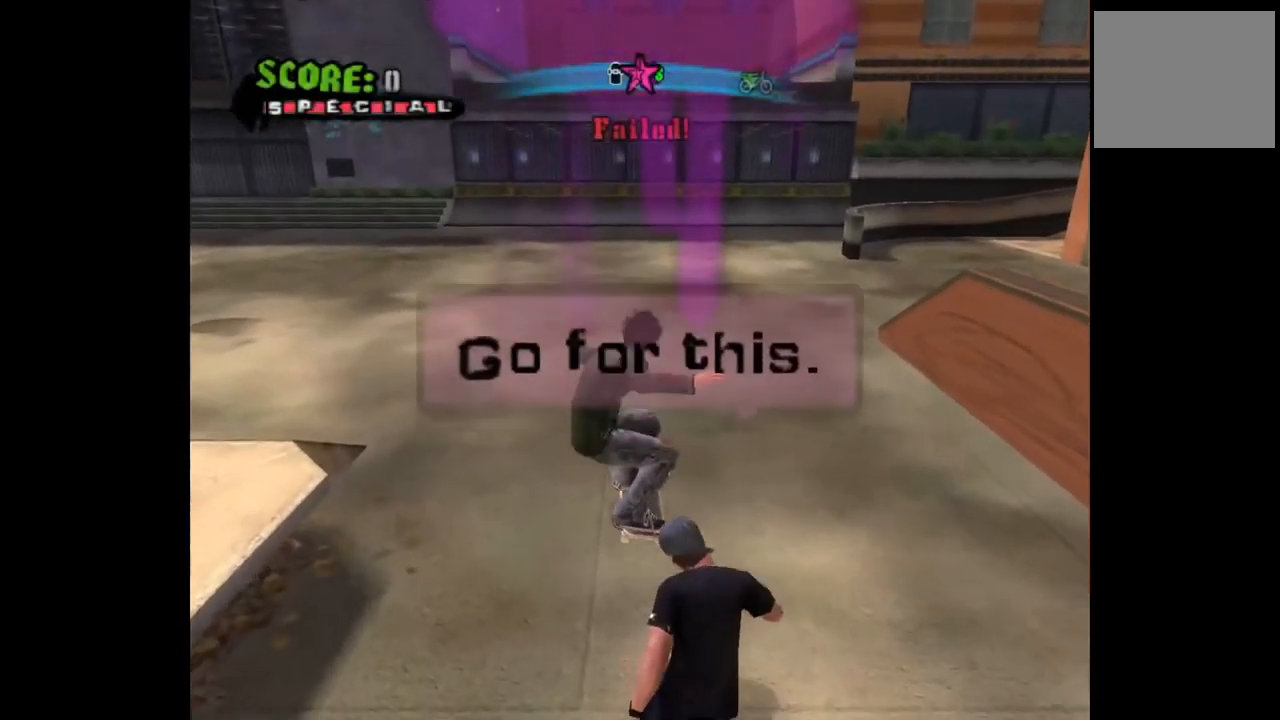
{"buttons": [], "left_stick": "center", "right_stick": "center", "events": [[133, "SQUARE", "down"], [250, "SQUARE", "up"]]}
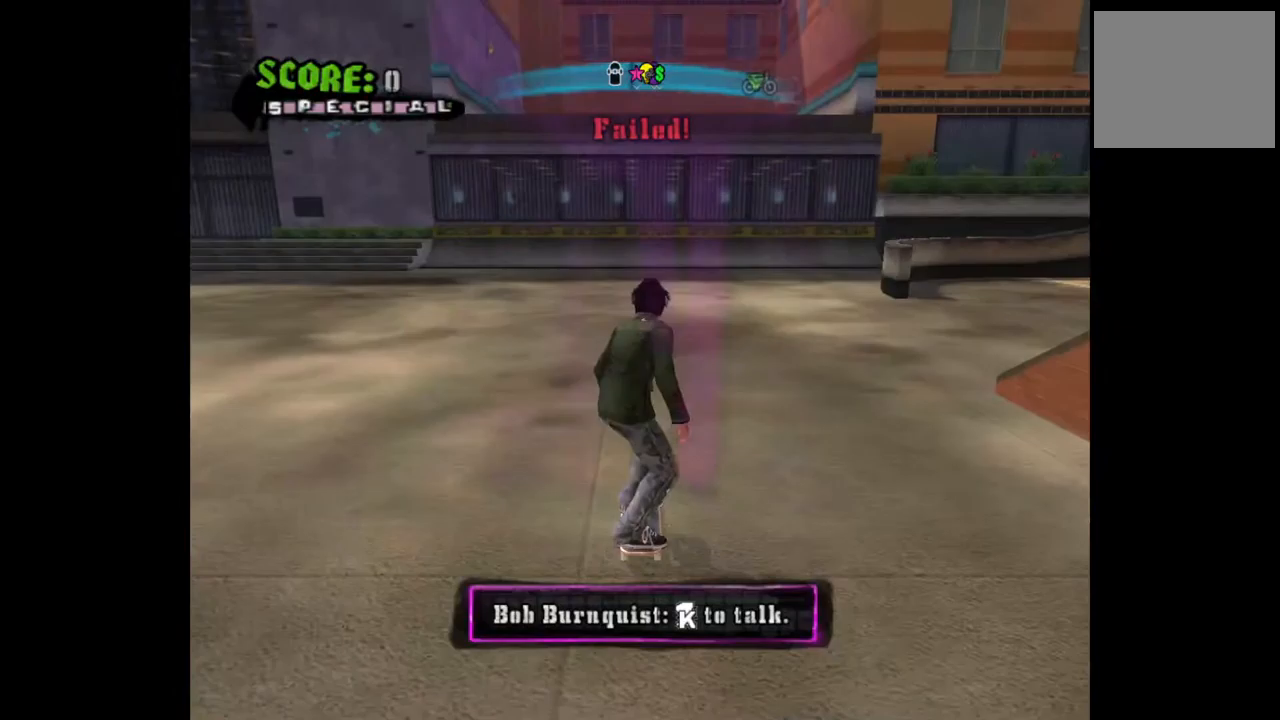
{"buttons": ["DPAD_DOWN"], "left_stick": "center", "right_stick": "center", "events": [[83, "START", "down"], [267, "START", "up"], [483, "DPAD_DOWN", "down"]]}
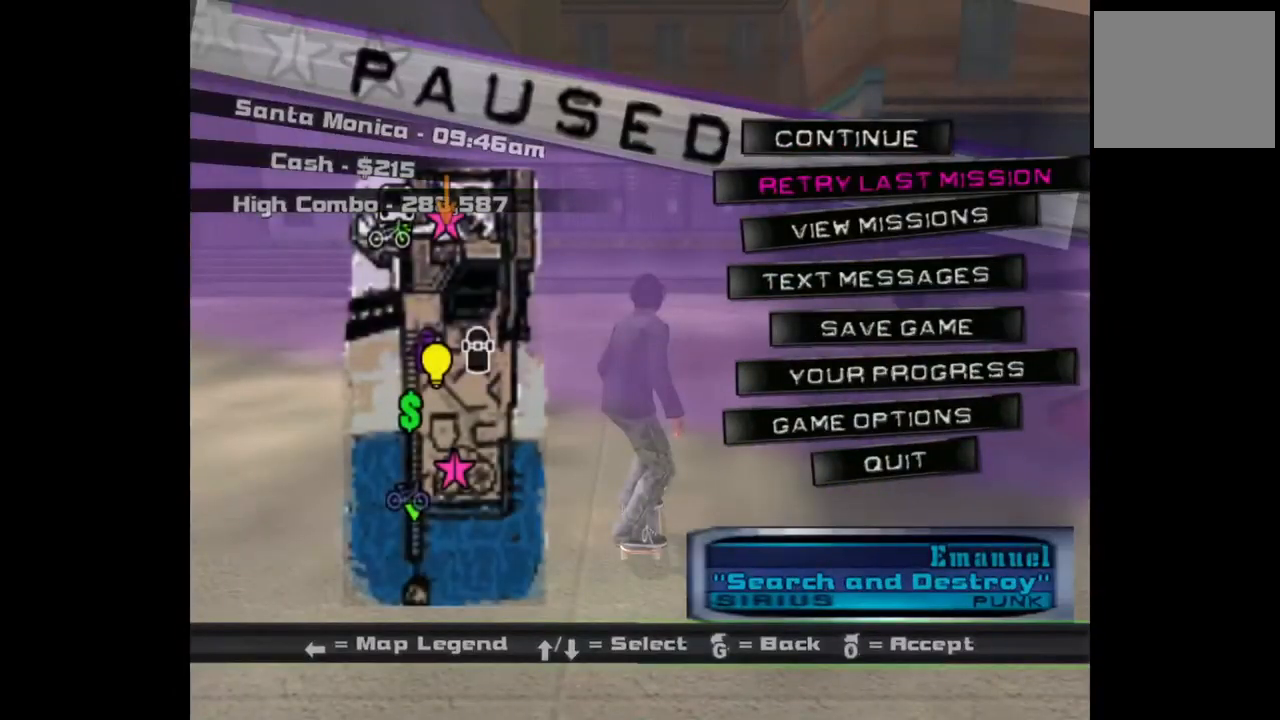
{"buttons": ["CROSS"], "left_stick": "center", "right_stick": "center", "events": [[83, "DPAD_DOWN", "up"], [200, "CROSS", "down"], [300, "CROSS", "up"], [450, "CROSS", "down"]]}
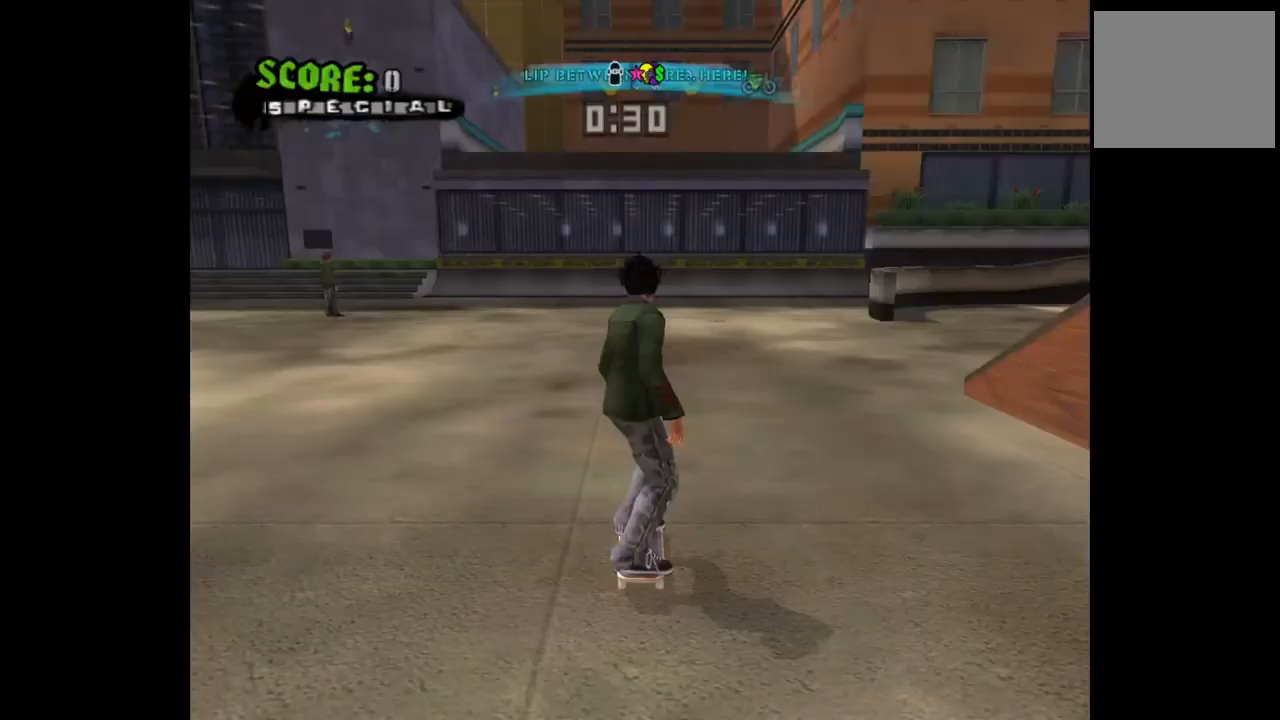
{"buttons": ["CROSS"], "left_stick": "center", "right_stick": "center", "events": []}
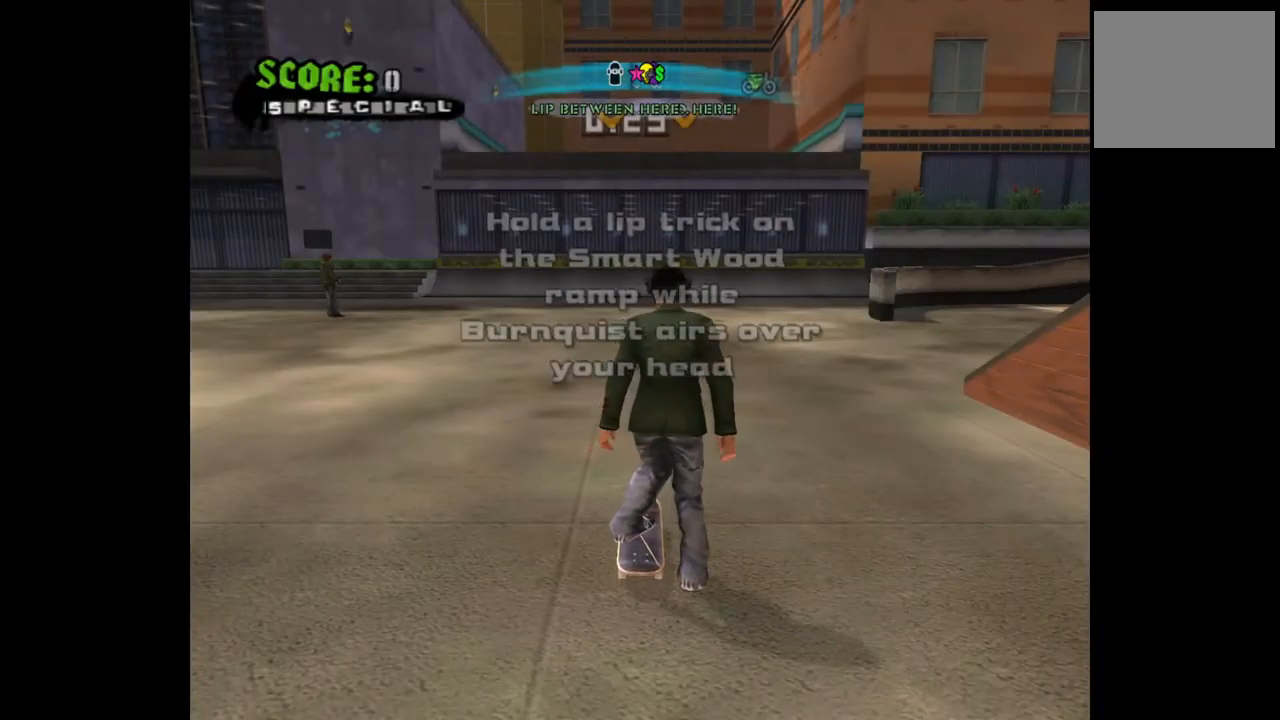
{"buttons": ["CROSS"], "left_stick": "center", "right_stick": "center", "events": []}
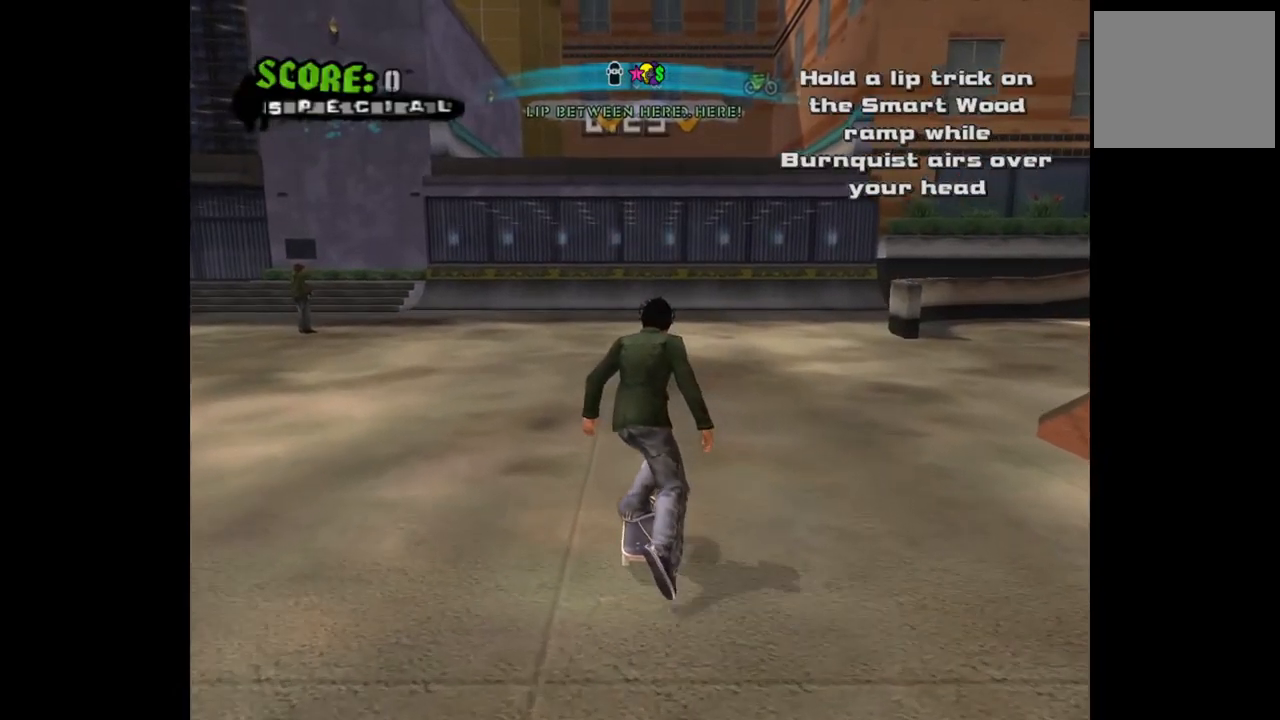
{"buttons": ["CROSS"], "left_stick": "center", "right_stick": "center", "events": []}
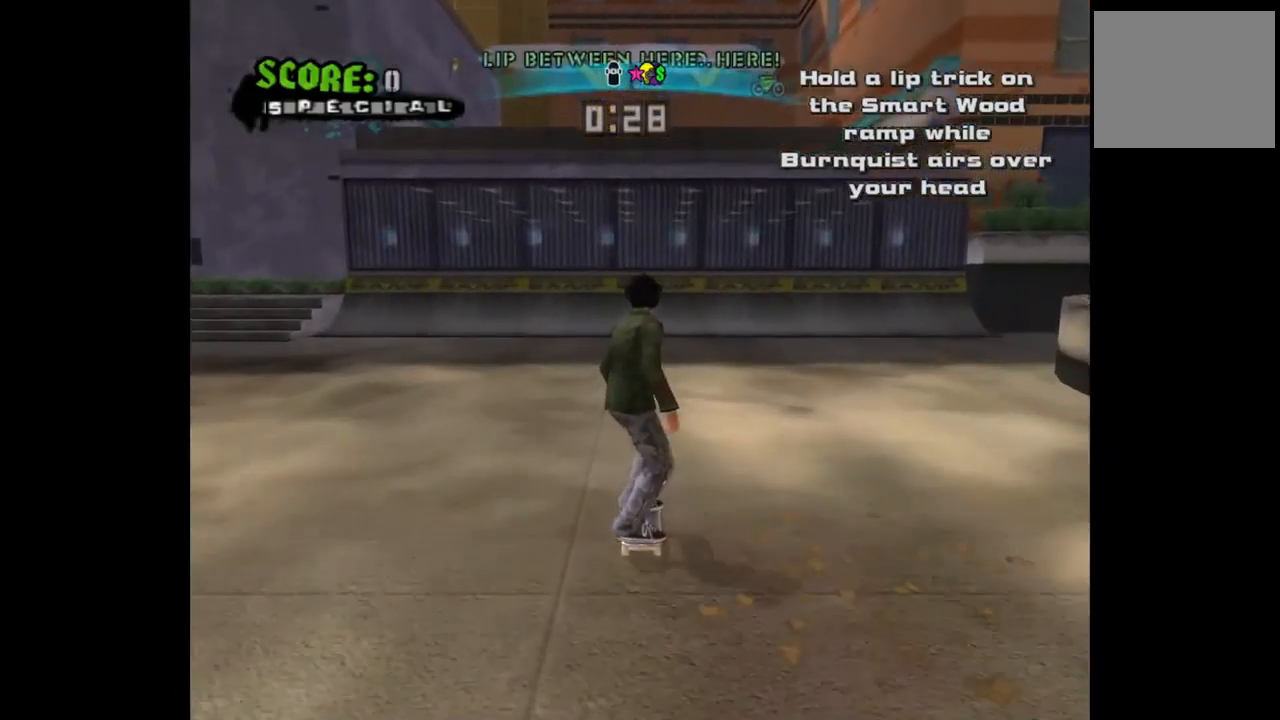
{"buttons": ["CROSS"], "left_stick": "center", "right_stick": "center", "events": []}
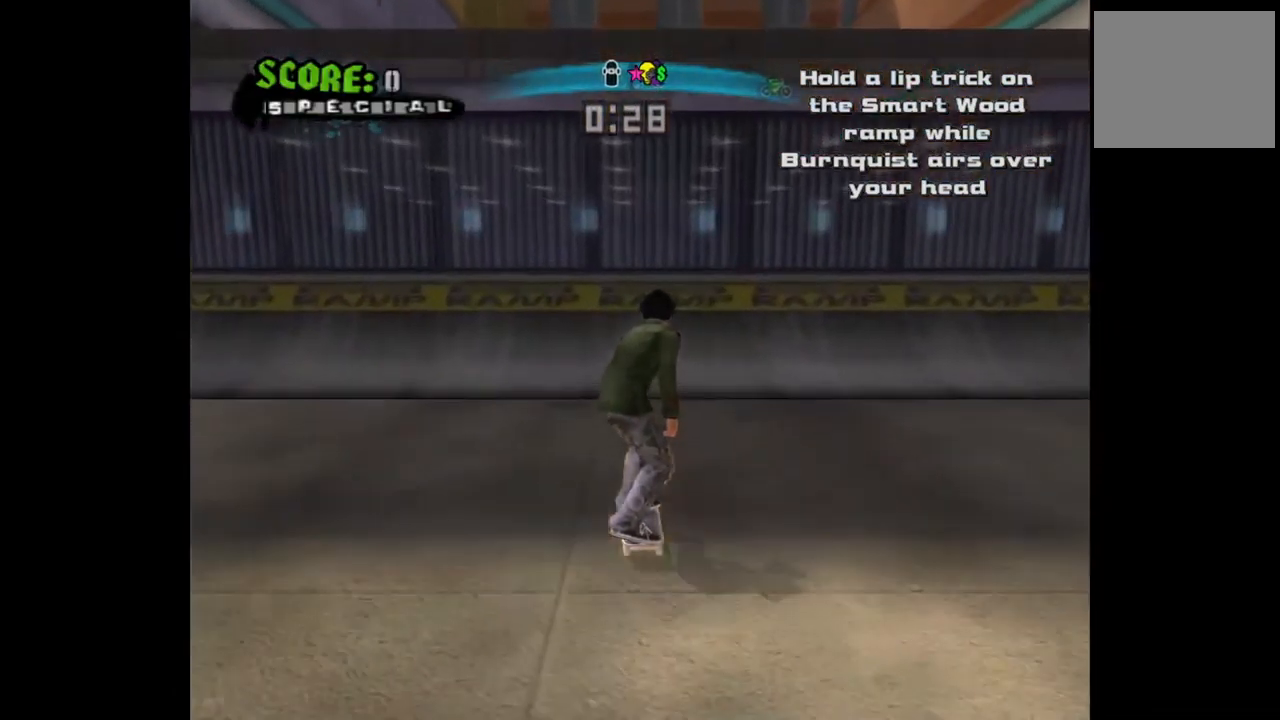
{"buttons": [], "left_stick": "center", "right_stick": "center", "events": [[500, "CROSS", "up"]]}
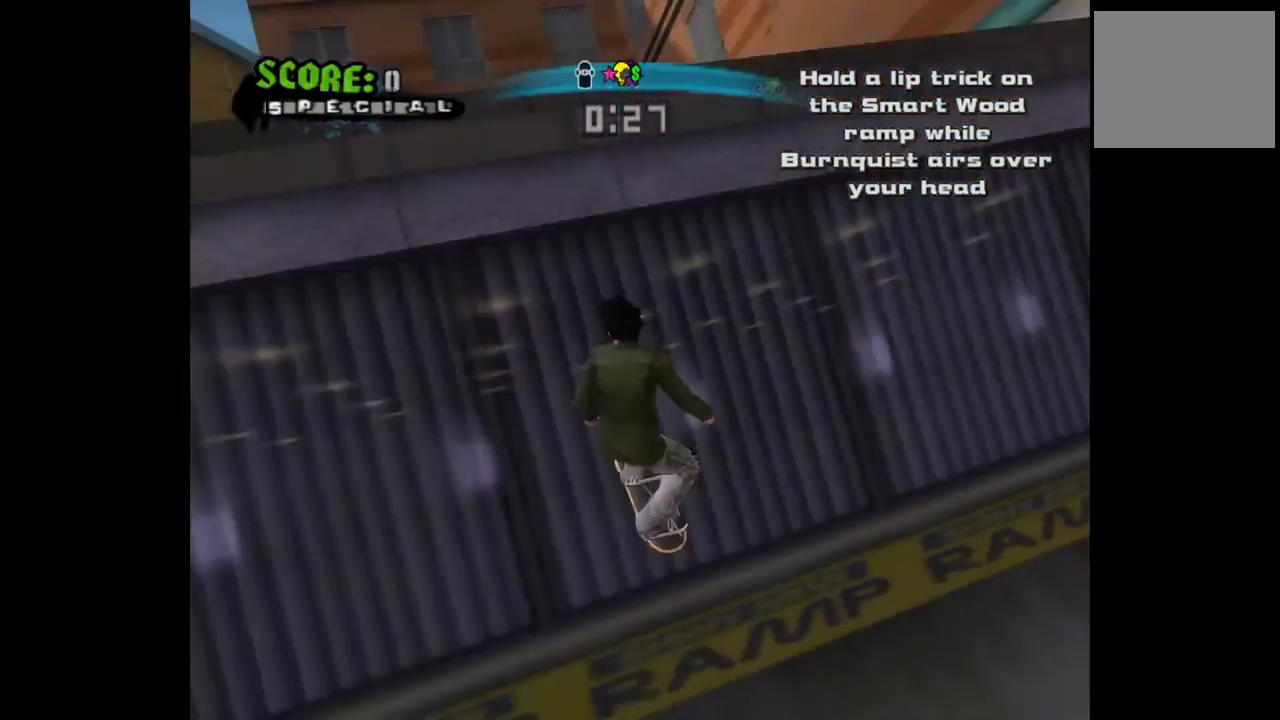
{"buttons": [], "left_stick": "center", "right_stick": "center", "events": [[200, "TRIANGLE", "down"], [367, "TRIANGLE", "up"]]}
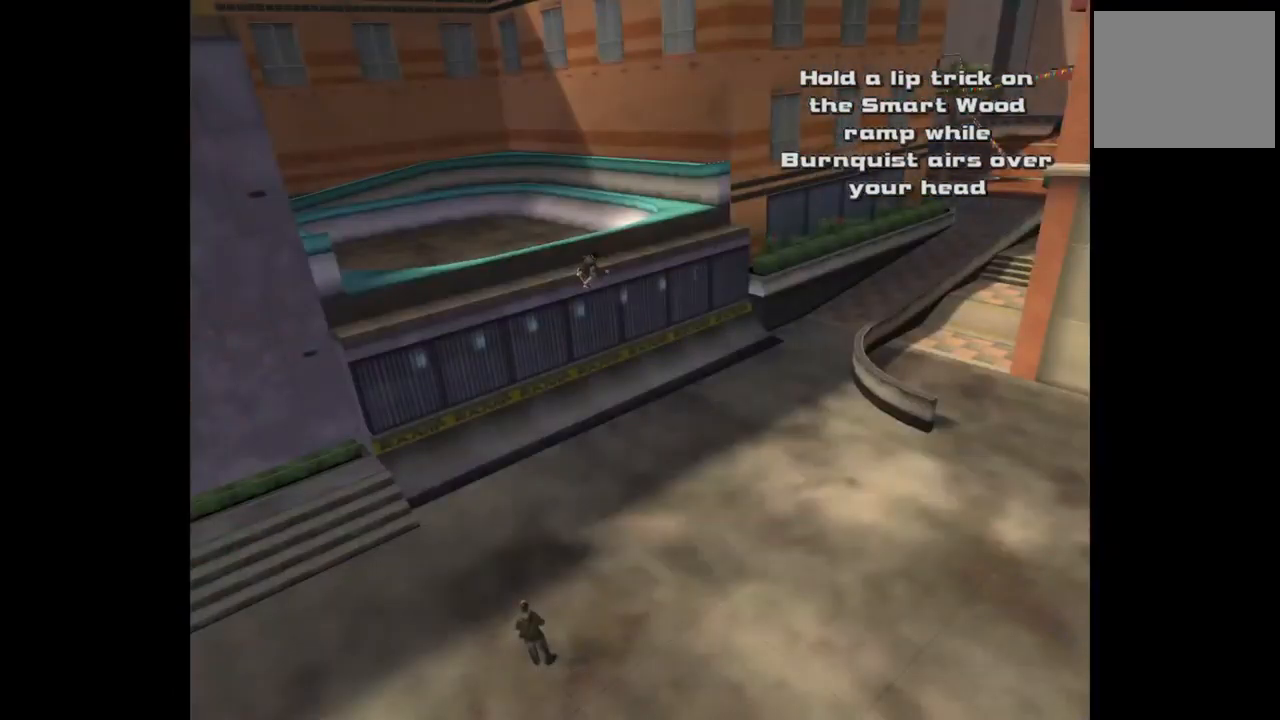
{"buttons": [], "left_stick": "center", "right_stick": "center", "events": []}
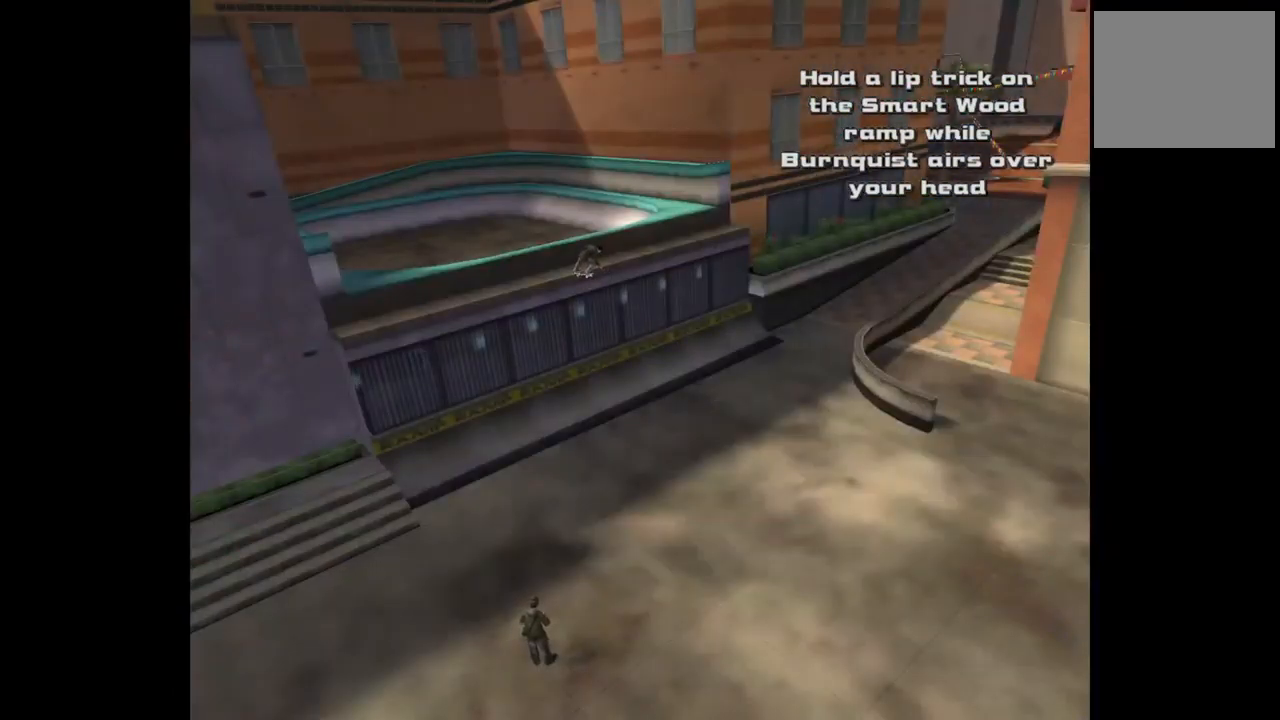
{"buttons": [], "left_stick": "center", "right_stick": "center", "events": [[383, "DPAD_LEFT", "down"], [450, "DPAD_LEFT", "up"]]}
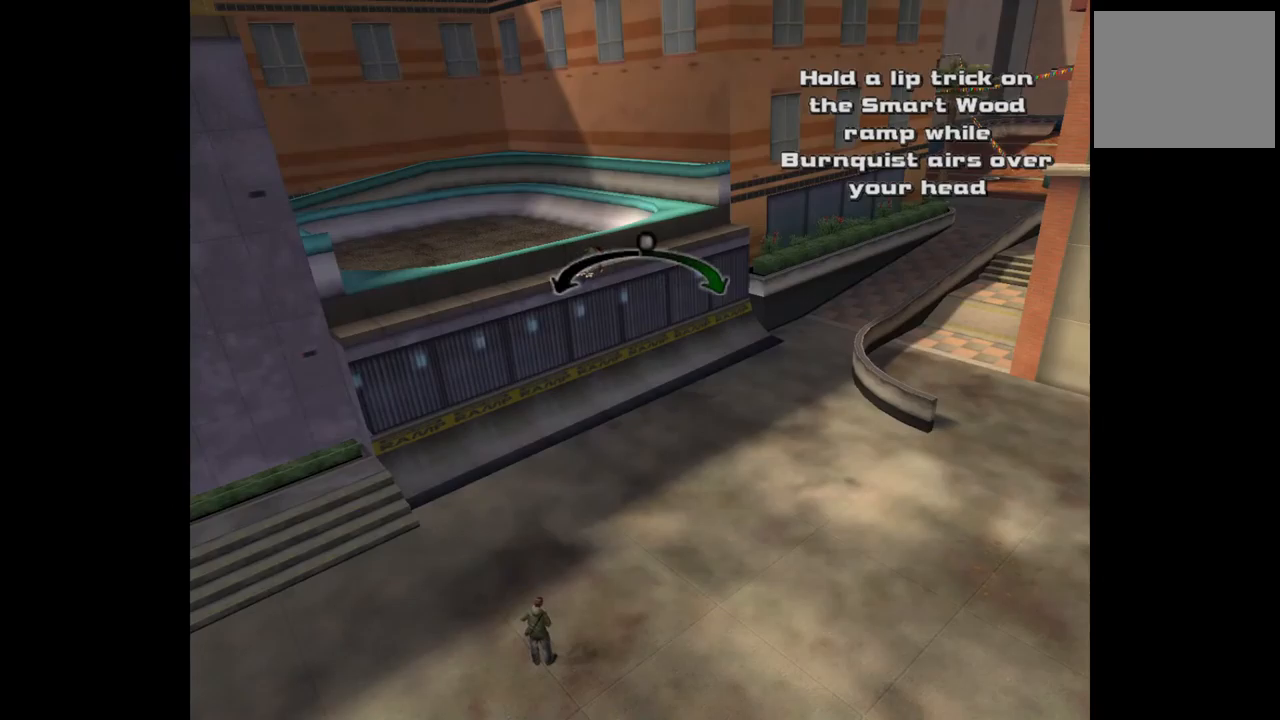
{"buttons": [], "left_stick": "center", "right_stick": "center", "events": [[200, "DPAD_RIGHT", "down"], [283, "DPAD_RIGHT", "up"]]}
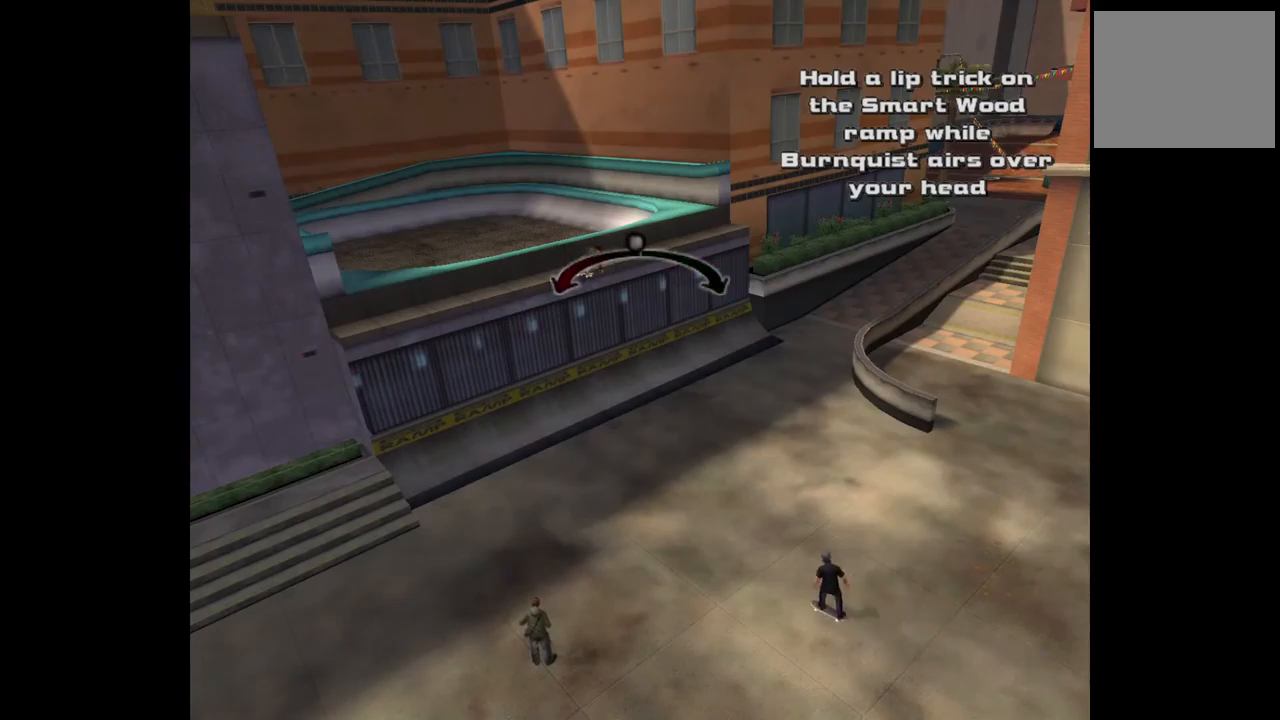
{"buttons": [], "left_stick": "center", "right_stick": "center", "events": [[217, "DPAD_LEFT", "down"], [267, "DPAD_LEFT", "up"]]}
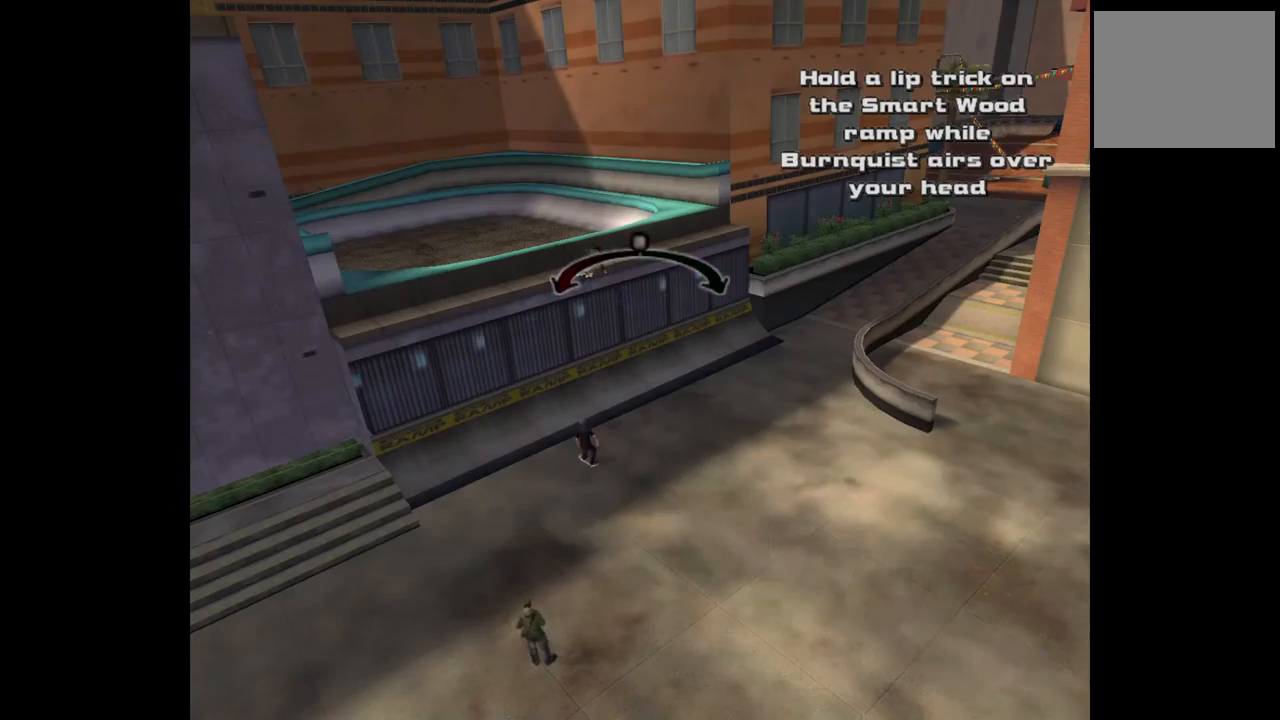
{"buttons": [], "left_stick": "center", "right_stick": "center", "events": [[83, "DPAD_RIGHT", "down"], [167, "DPAD_RIGHT", "up"], [417, "DPAD_LEFT", "down"], [500, "DPAD_LEFT", "up"]]}
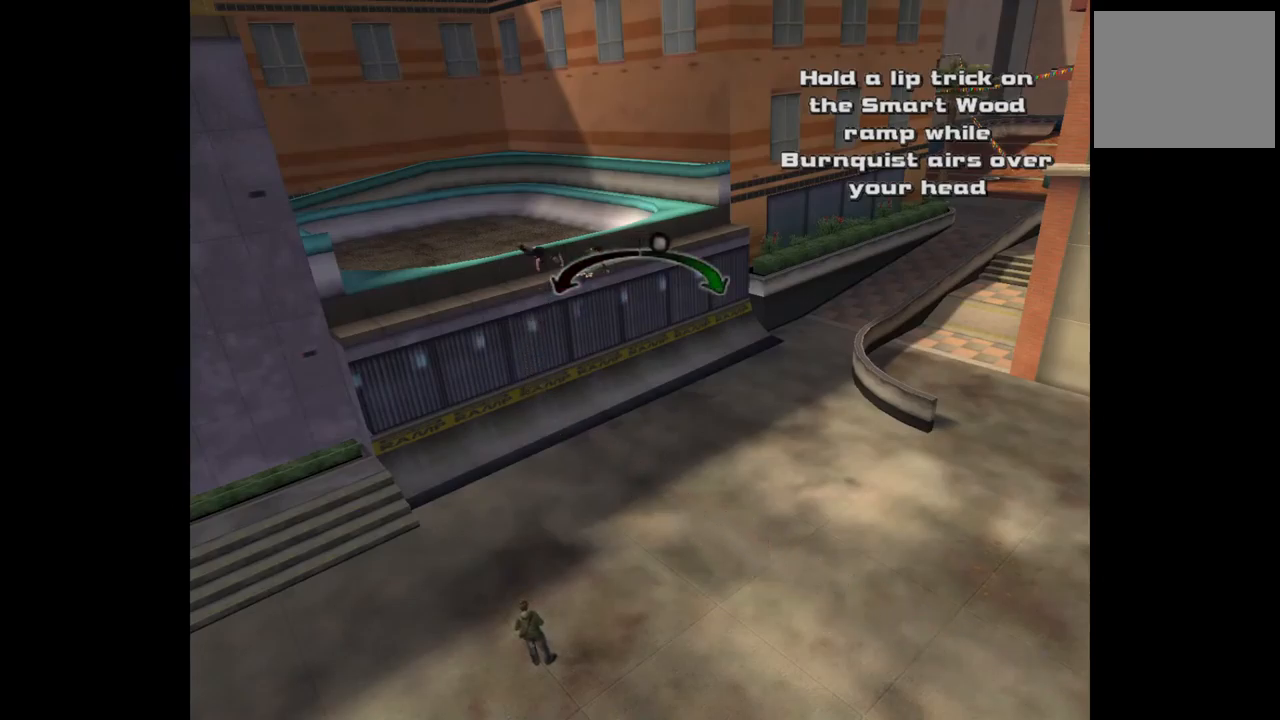
{"buttons": [], "left_stick": "center", "right_stick": "center", "events": [[300, "DPAD_LEFT", "down"], [367, "DPAD_LEFT", "up"]]}
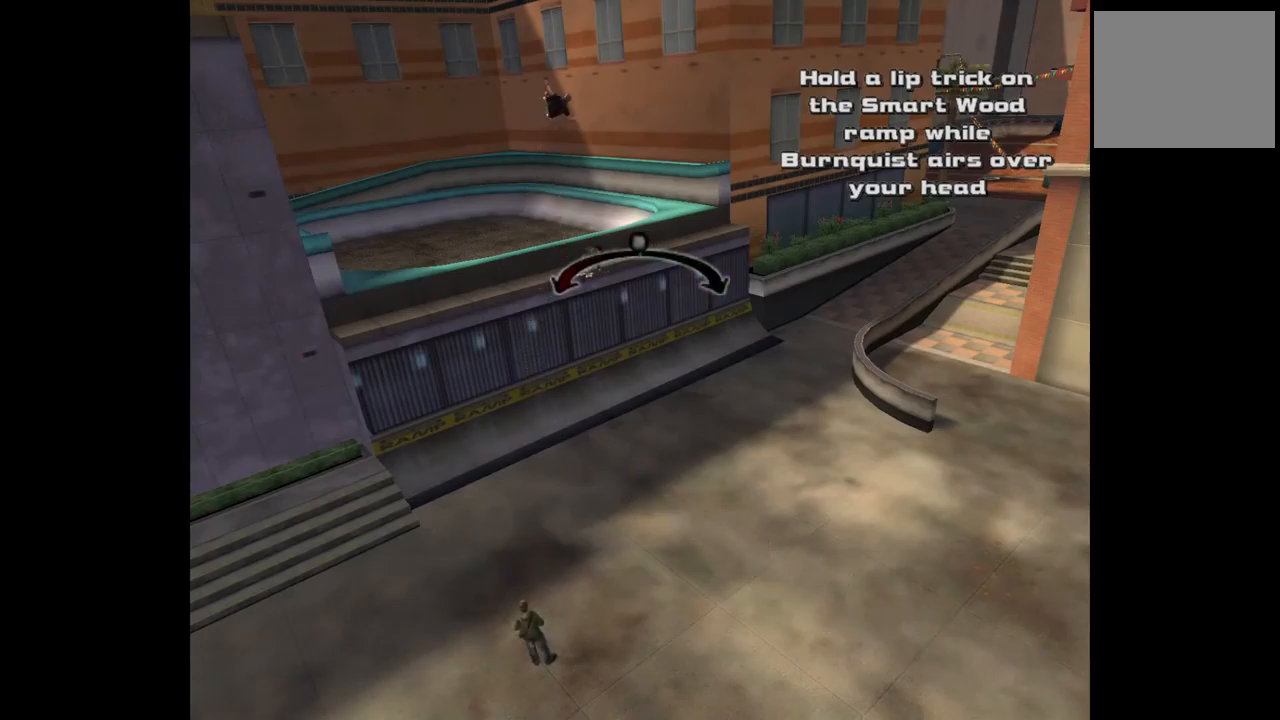
{"buttons": [], "left_stick": "center", "right_stick": "center", "events": [[83, "DPAD_RIGHT", "down"], [150, "DPAD_RIGHT", "up"], [333, "DPAD_RIGHT", "down"], [400, "DPAD_RIGHT", "up"]]}
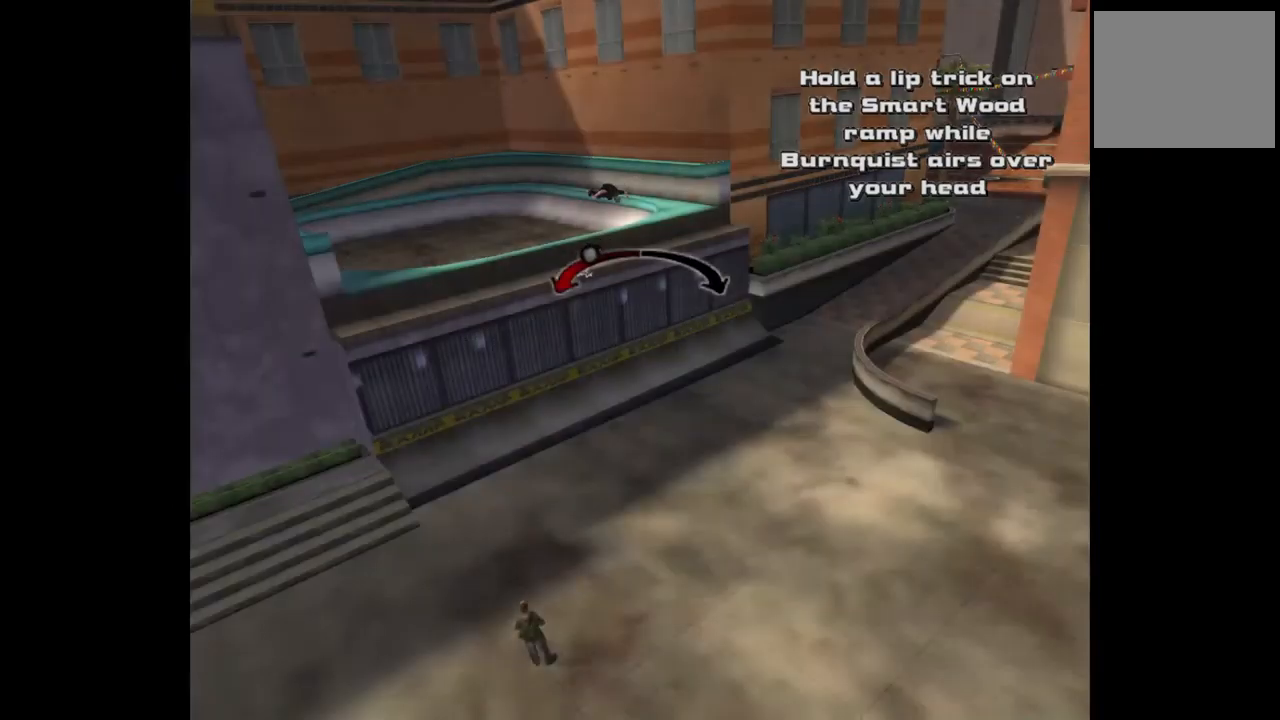
{"buttons": ["DPAD_LEFT"], "left_stick": "center", "right_stick": "center", "events": [[133, "DPAD_RIGHT", "down"], [250, "DPAD_RIGHT", "up"], [467, "DPAD_LEFT", "down"]]}